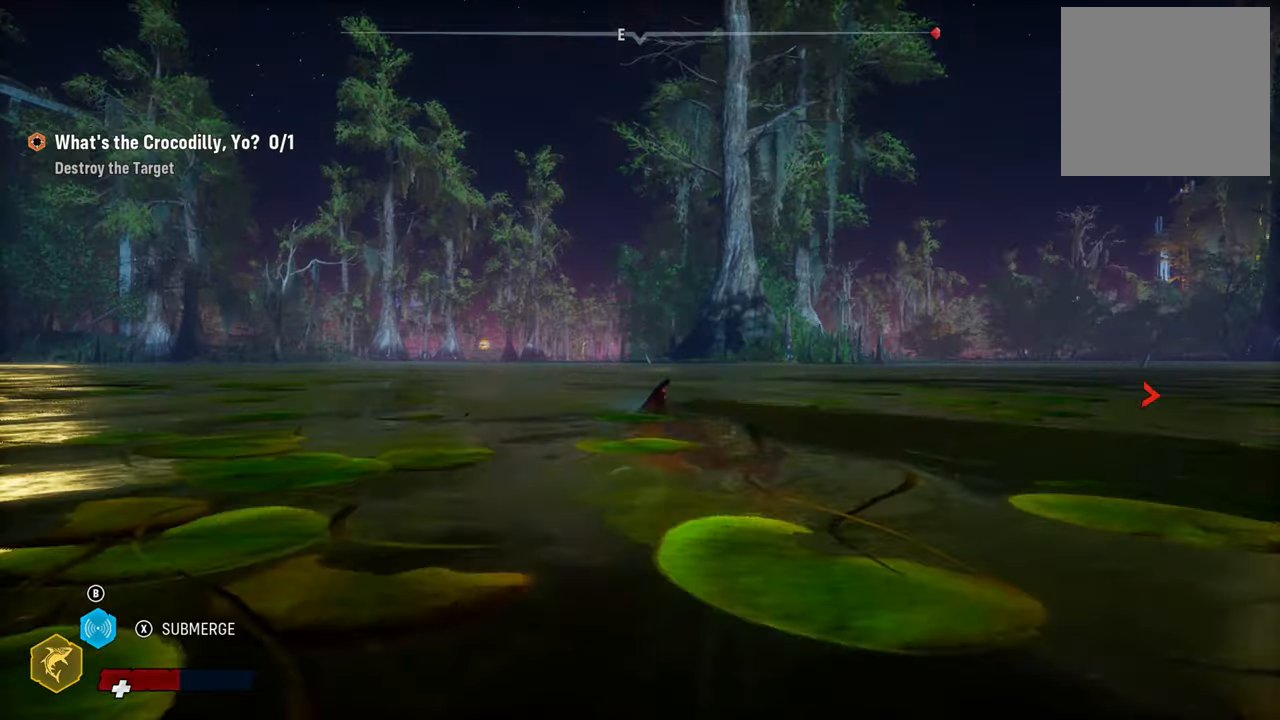
Gameplay with a controller (Xbox layout); each line is a JSON object with the inputs held at the frame after it. "events" lists button and stick changes between this image and that frame as [ms after this image, input, new state], when the widget could be followed in between.
{"buttons": ["L2"], "left_stick": "up-left", "right_stick": "center", "events": [[60, "R1", "down"], [260, "R1", "up"]]}
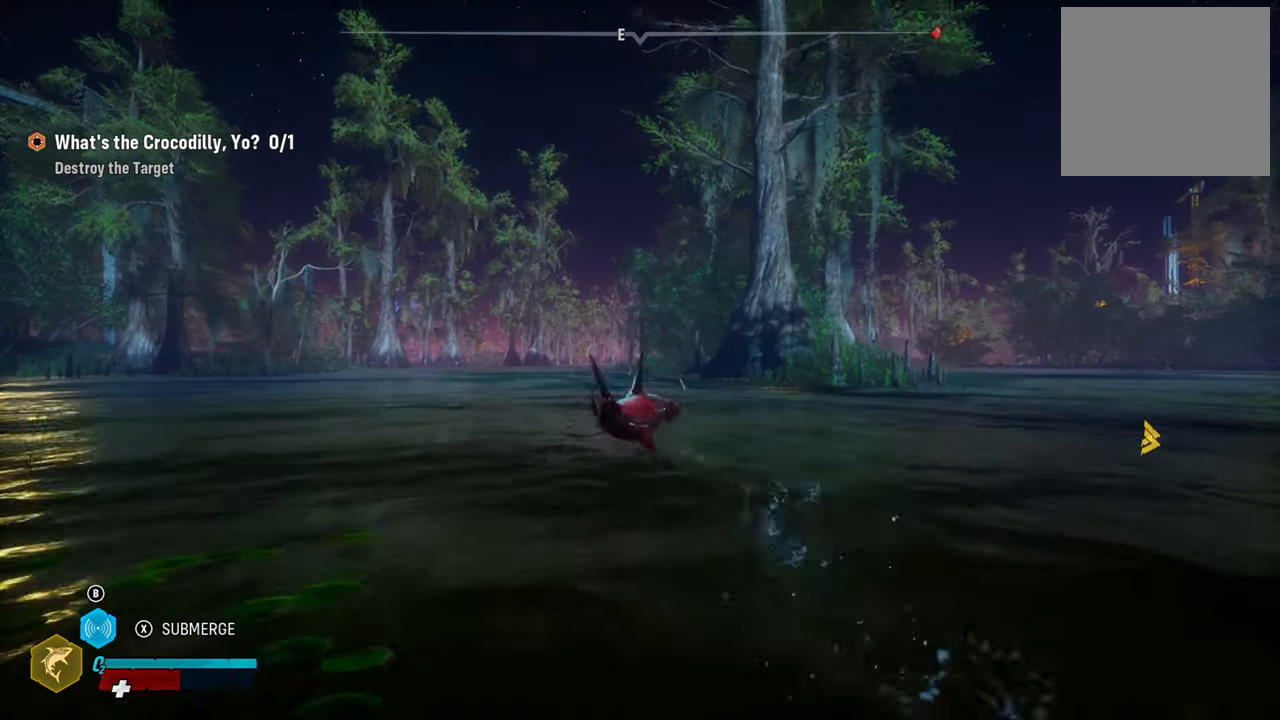
{"buttons": ["L2"], "left_stick": "up-left", "right_stick": "center", "events": []}
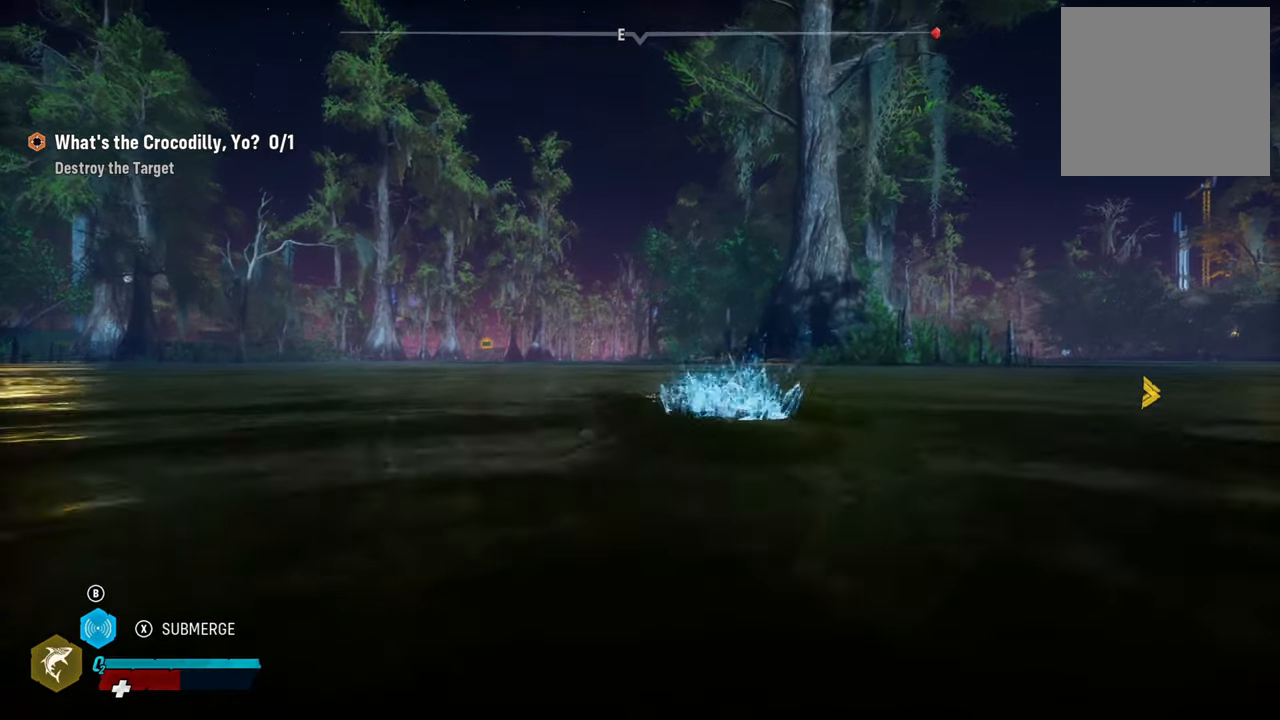
{"buttons": ["L2"], "left_stick": "up-left", "right_stick": "center", "events": []}
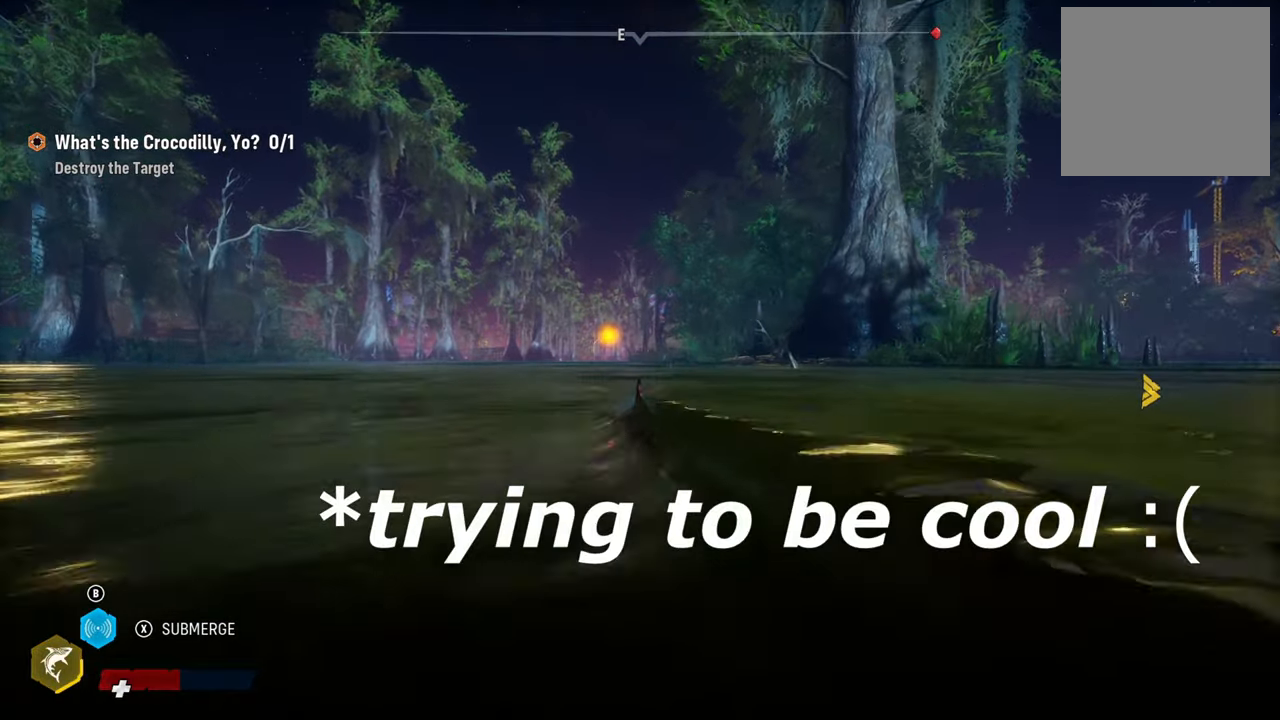
{"buttons": ["L2", "R1"], "left_stick": "up-left", "right_stick": "center", "events": [[320, "R1", "down"]]}
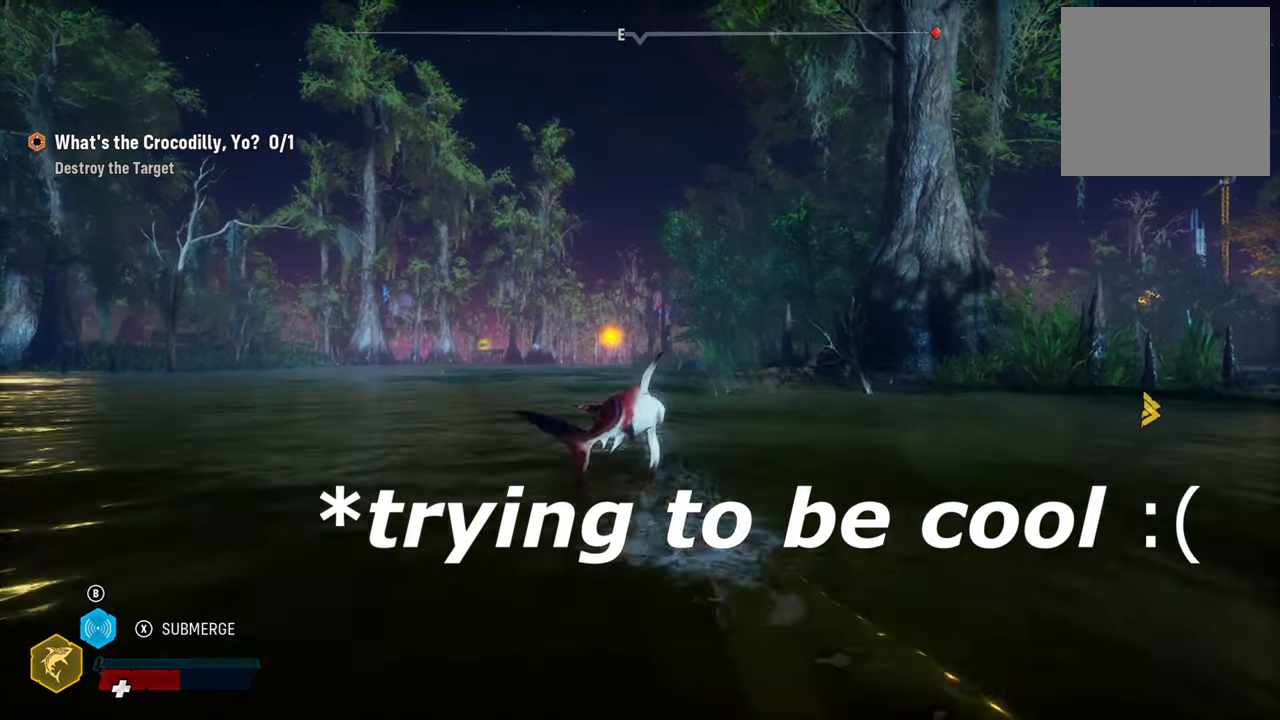
{"buttons": ["L2"], "left_stick": "up-left", "right_stick": "center", "events": [[100, "R1", "up"]]}
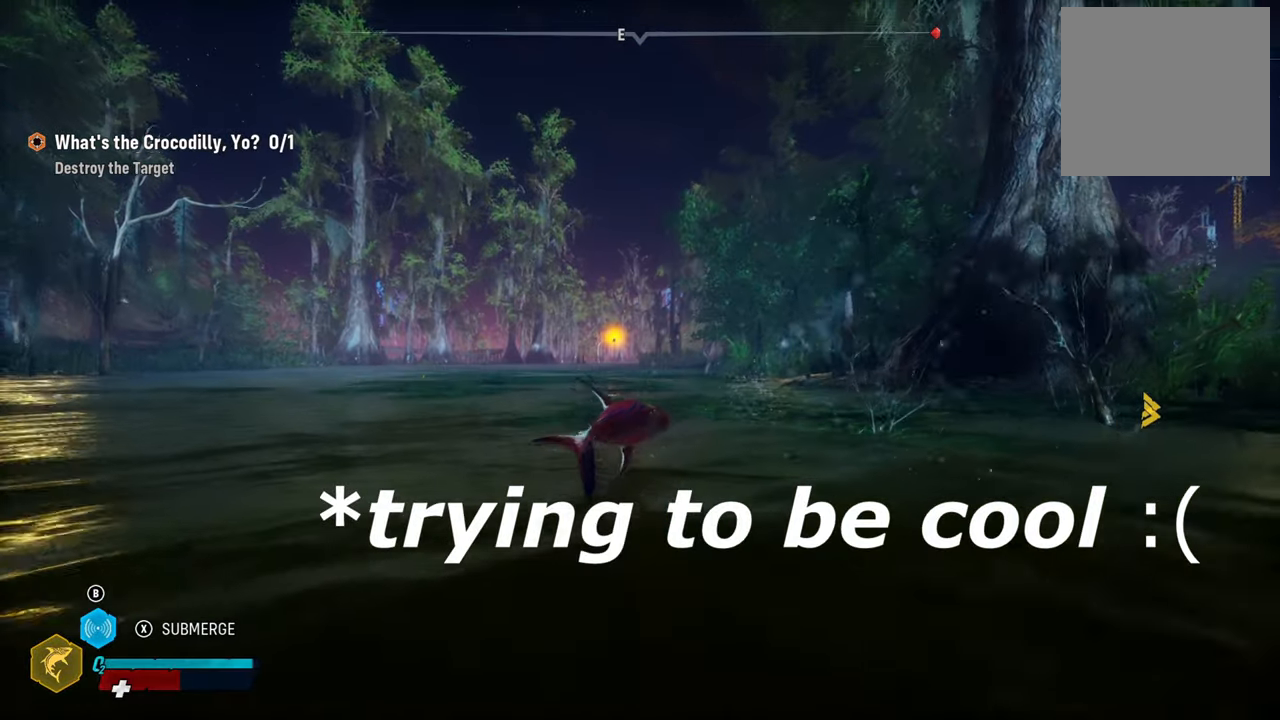
{"buttons": ["L2"], "left_stick": "up-left", "right_stick": "center", "events": []}
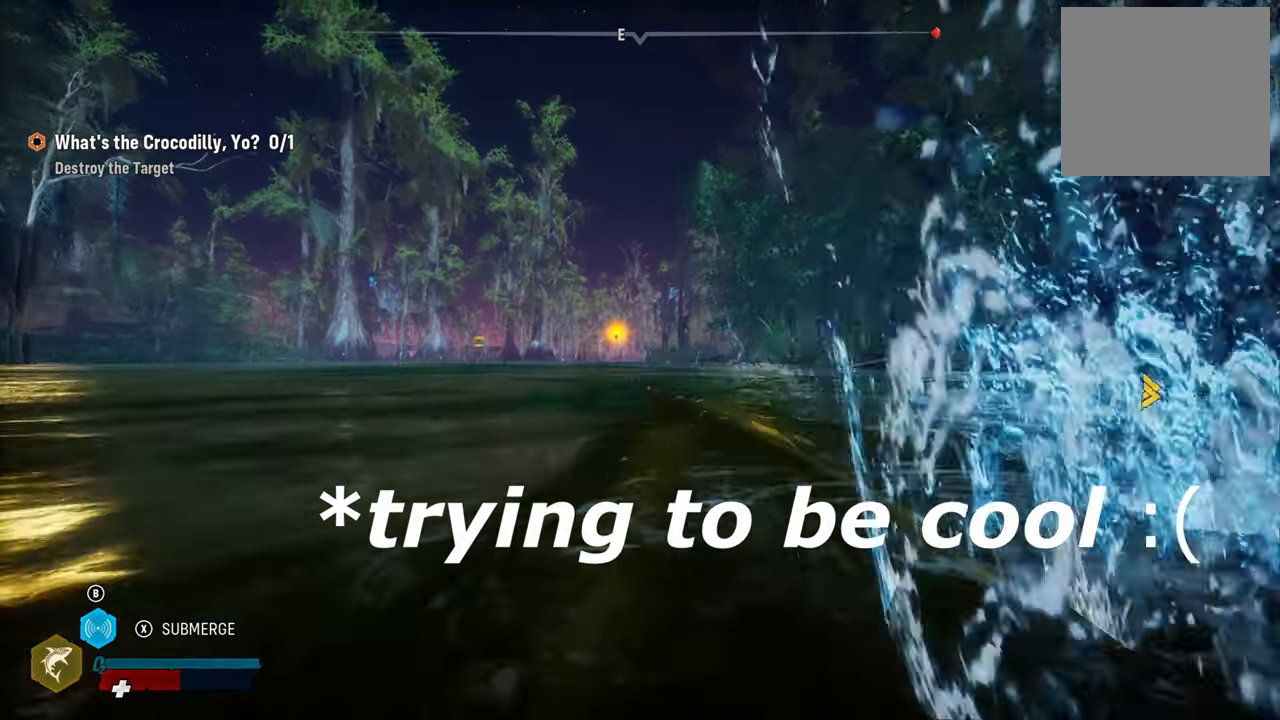
{"buttons": ["L2", "R1"], "left_stick": "up-left", "right_stick": "center", "events": [[380, "R1", "down"]]}
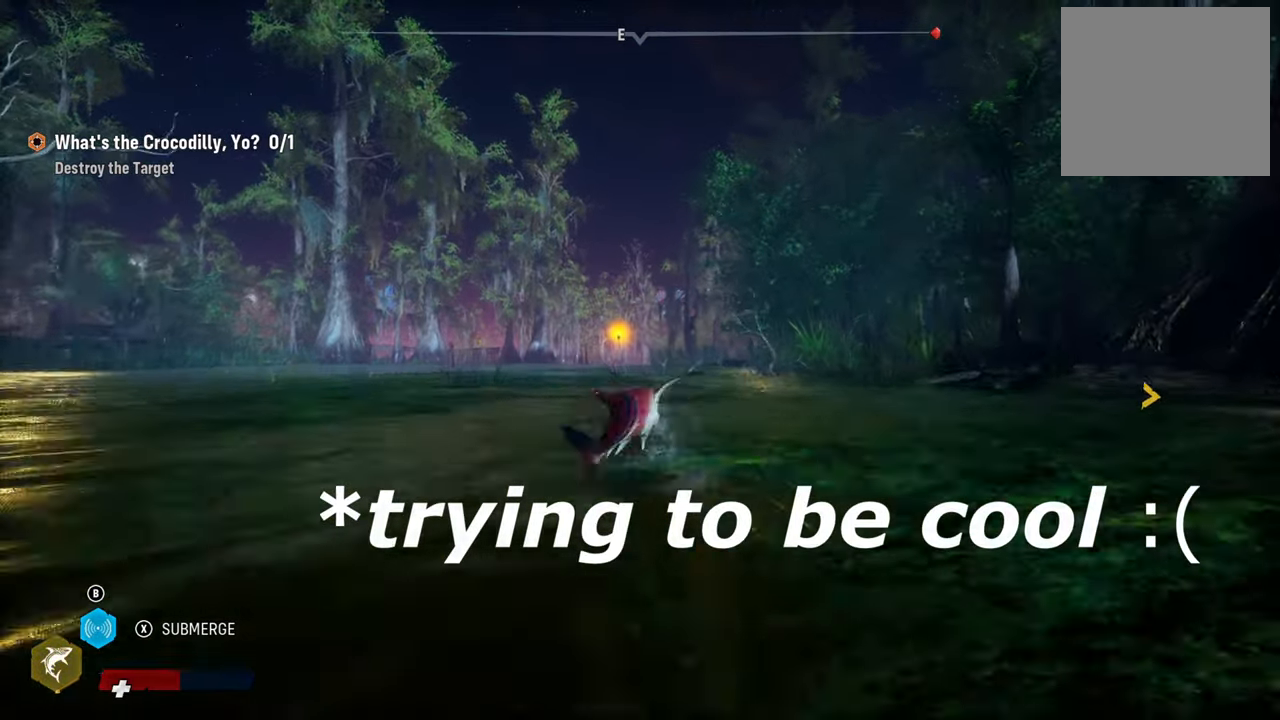
{"buttons": ["L2"], "left_stick": "up-left", "right_stick": "center", "events": [[100, "R1", "up"]]}
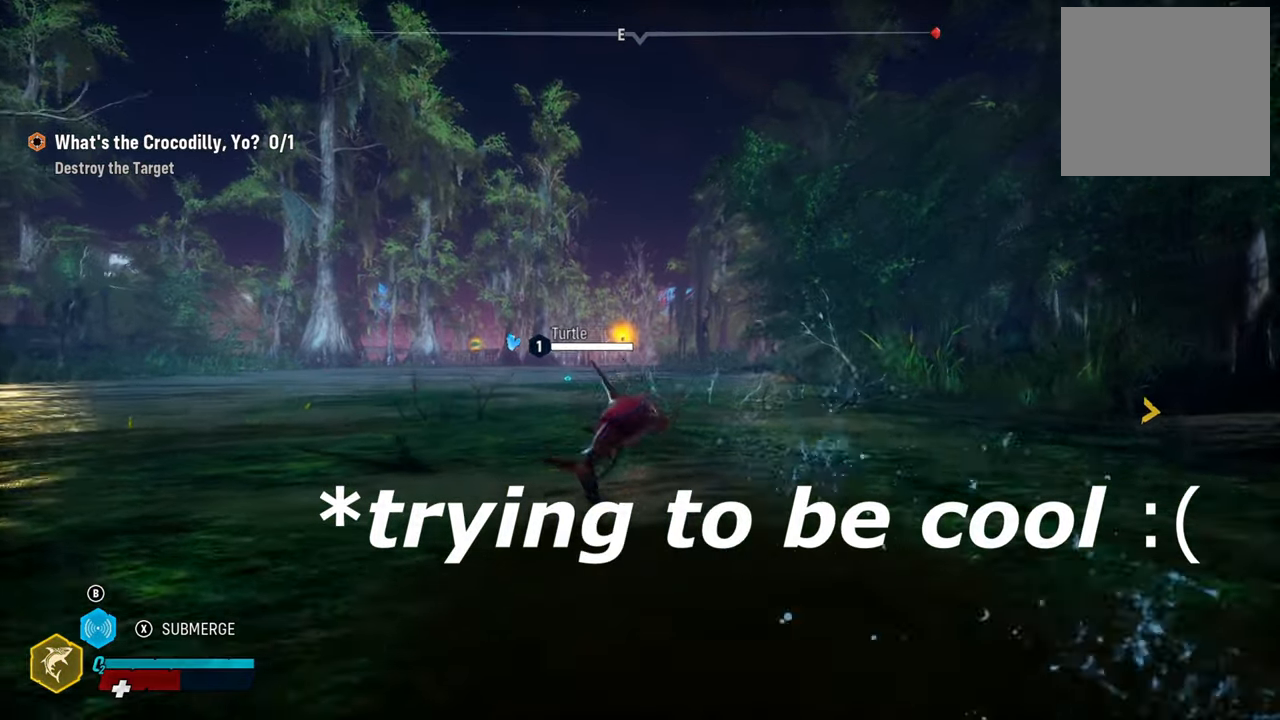
{"buttons": ["L2"], "left_stick": "up-left", "right_stick": "center", "events": [[220, "X", "down"], [340, "X", "up"]]}
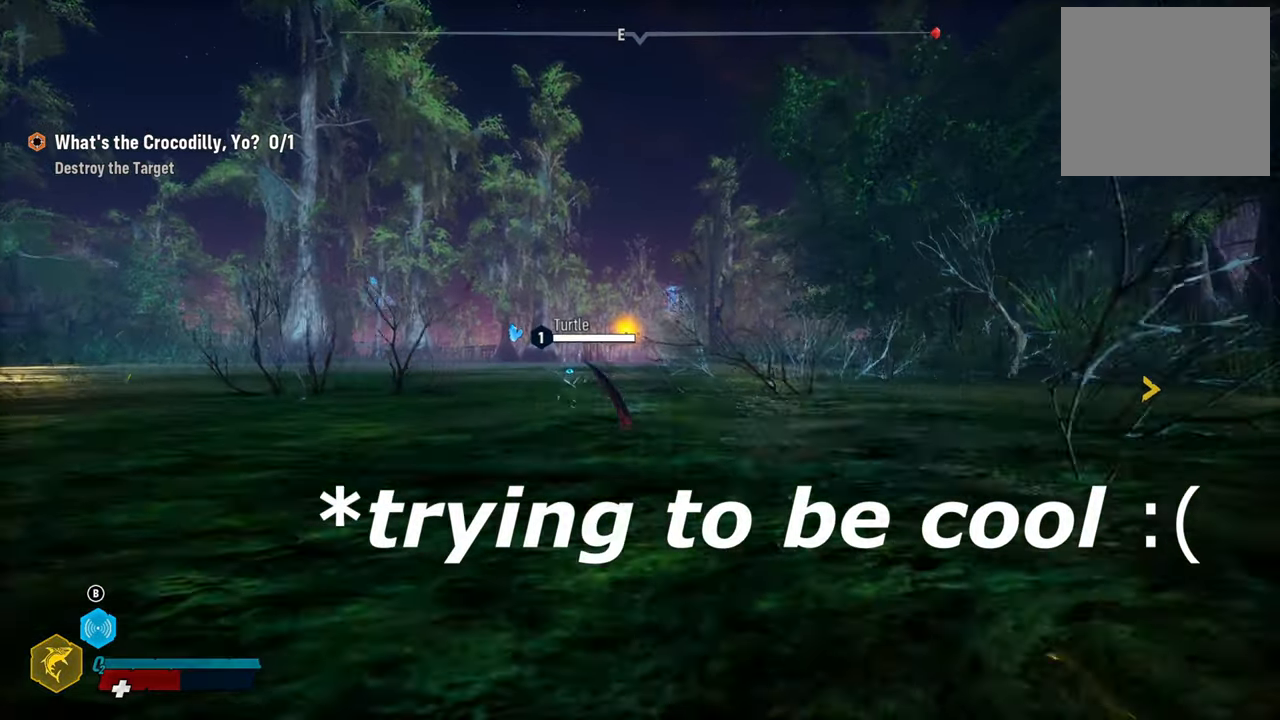
{"buttons": ["L2"], "left_stick": "up-left", "right_stick": "center", "events": [[240, "X", "down"], [340, "X", "up"]]}
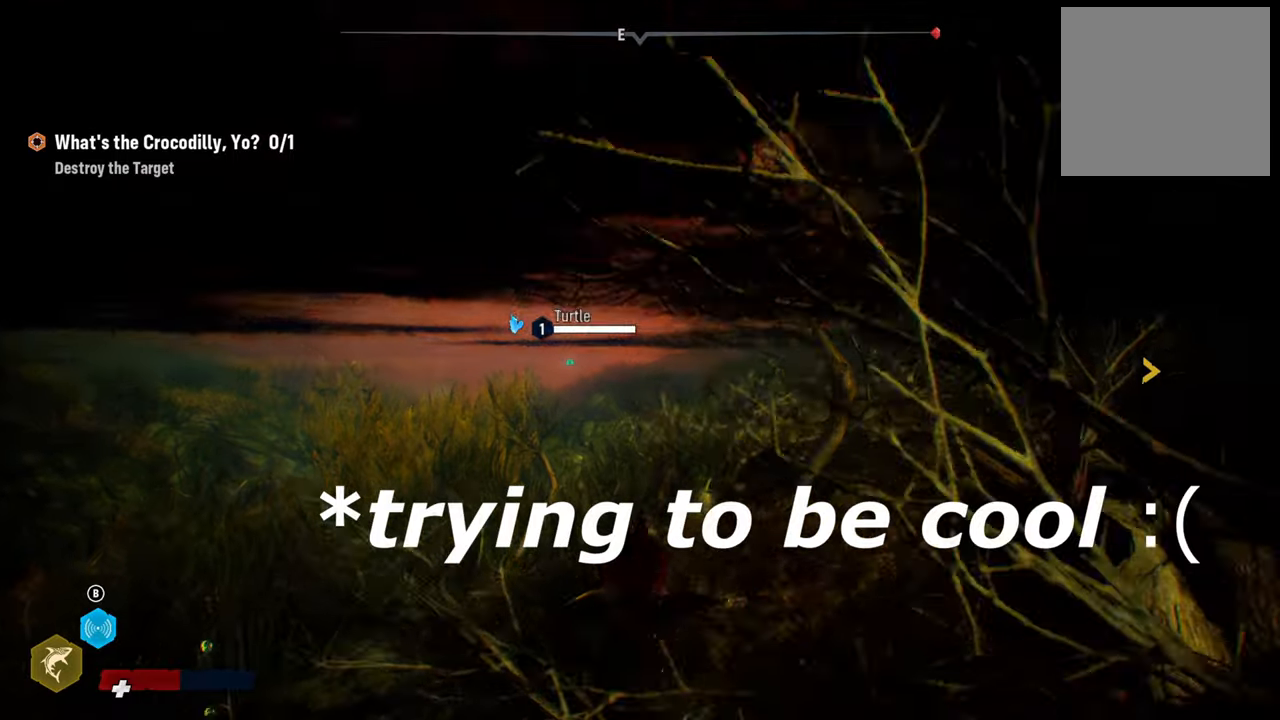
{"buttons": [], "left_stick": "center", "right_stick": "center", "events": [[200, "DPAD_UP", "down"], [200, "L2", "up"], [200, "left_stick", "center"], [340, "DPAD_UP", "up"]]}
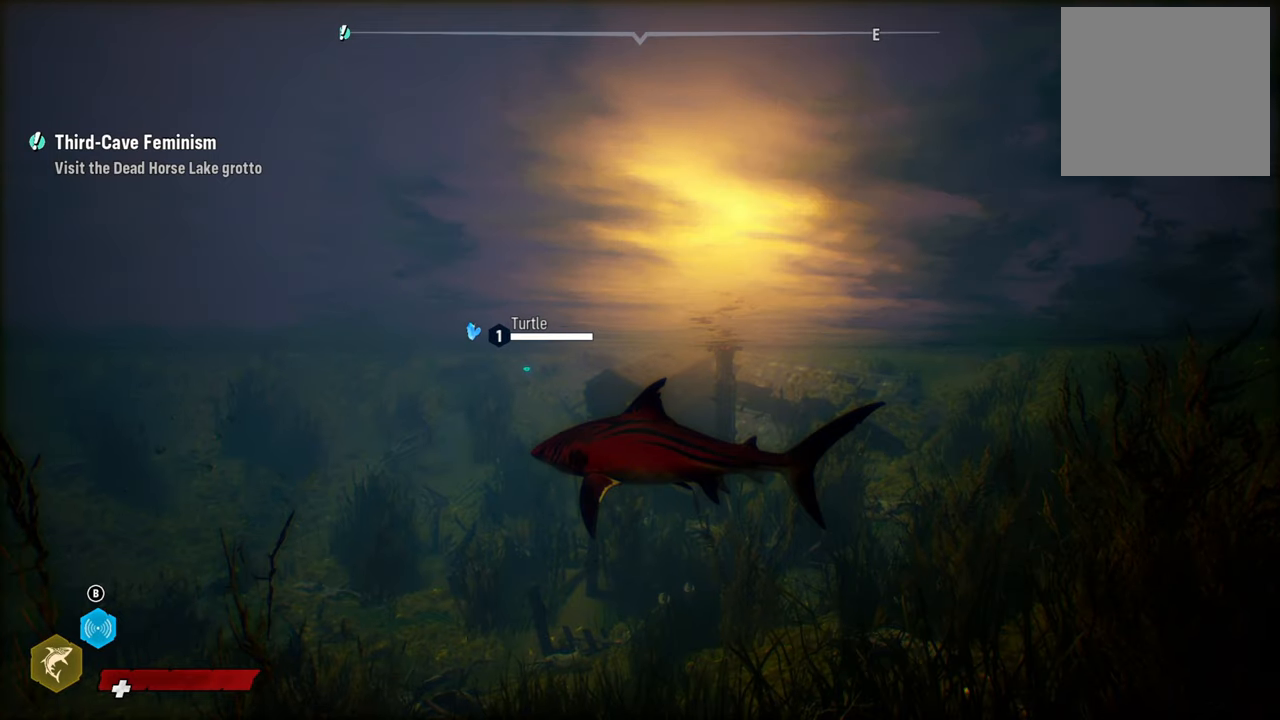
{"buttons": [], "left_stick": "center", "right_stick": "center", "events": []}
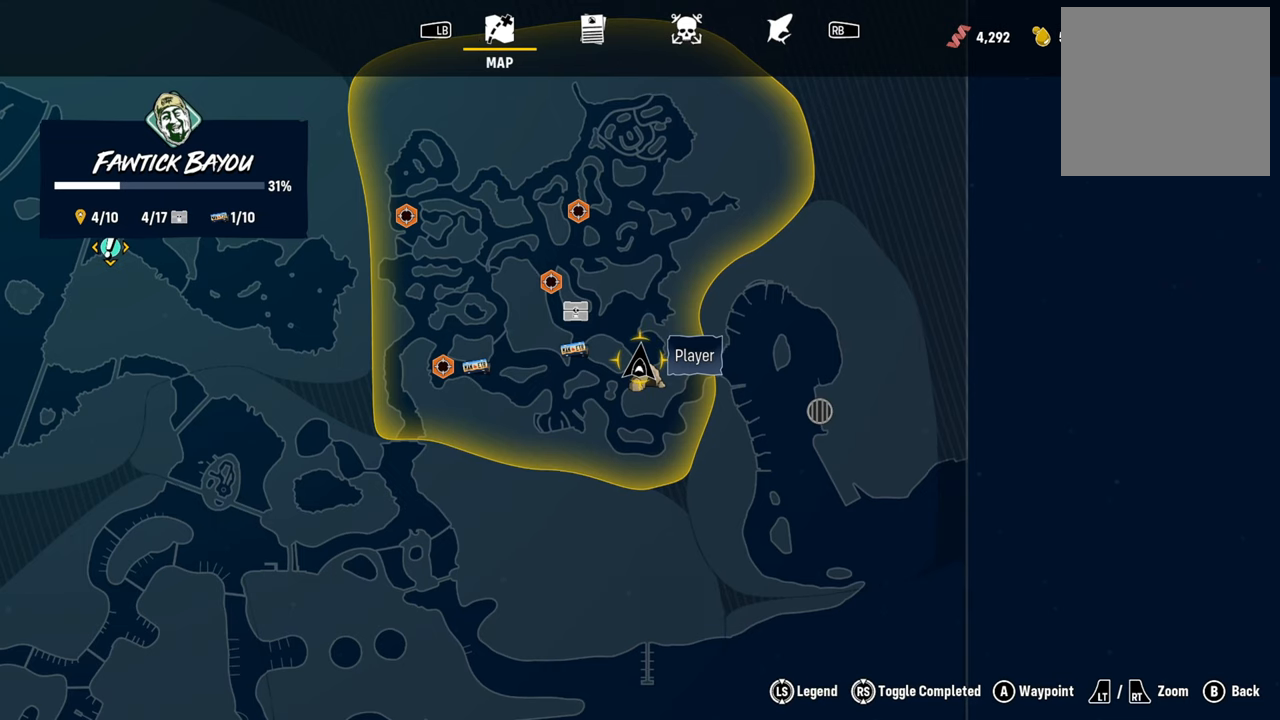
{"buttons": [], "left_stick": "center", "right_stick": "up-left", "events": [[340, "right_stick", "up-left"]]}
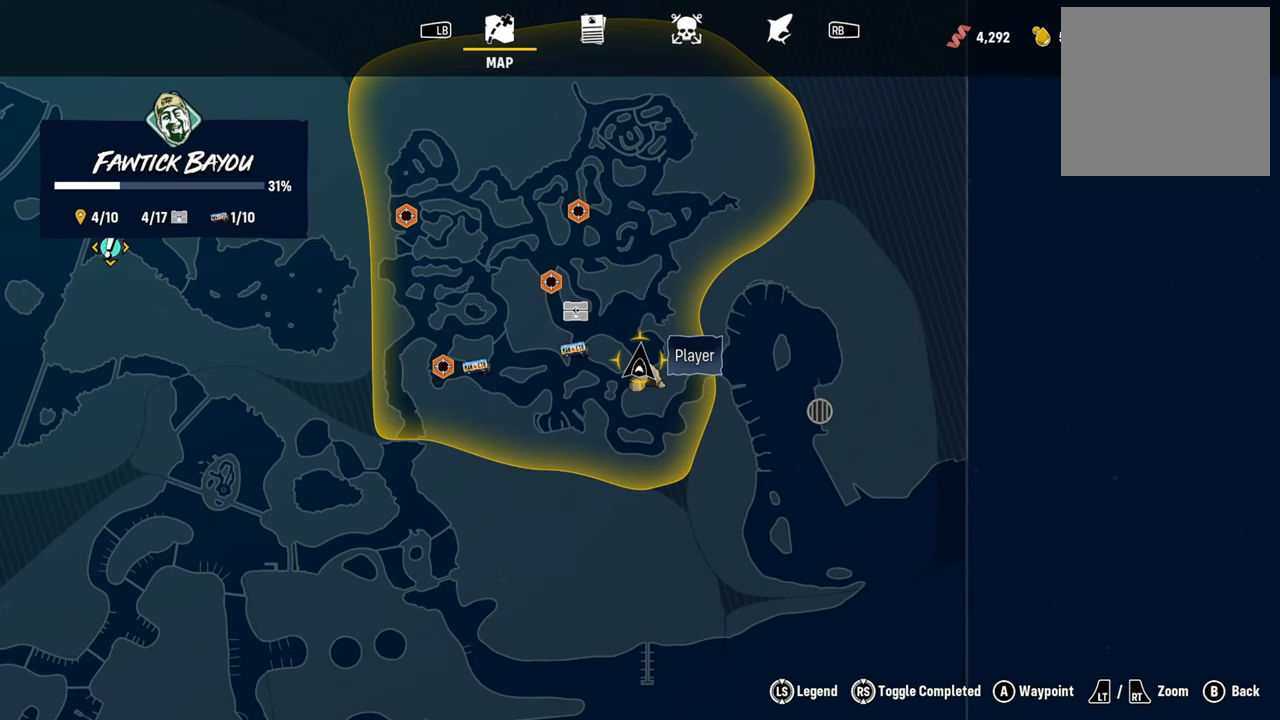
{"buttons": [], "left_stick": "up-left", "right_stick": "center", "events": [[460, "left_stick", "up-left"], [460, "right_stick", "center"]]}
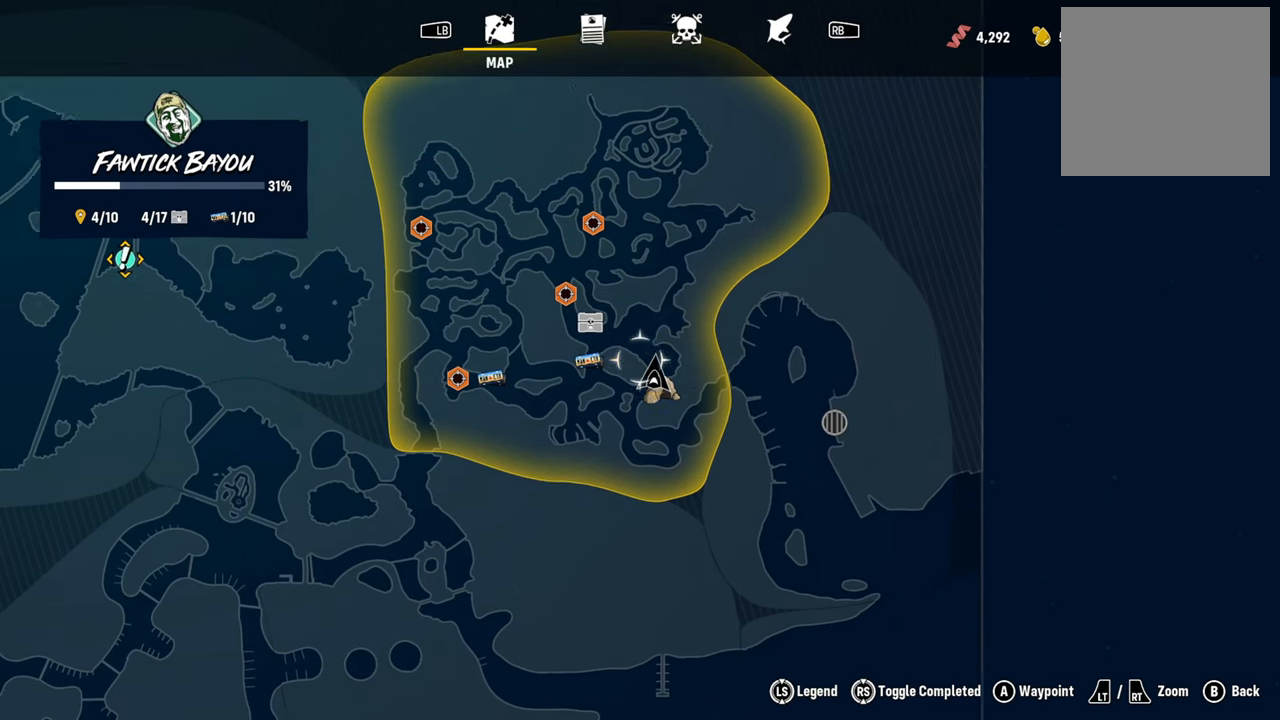
{"buttons": [], "left_stick": "center", "right_stick": "center", "events": [[200, "left_stick", "center"]]}
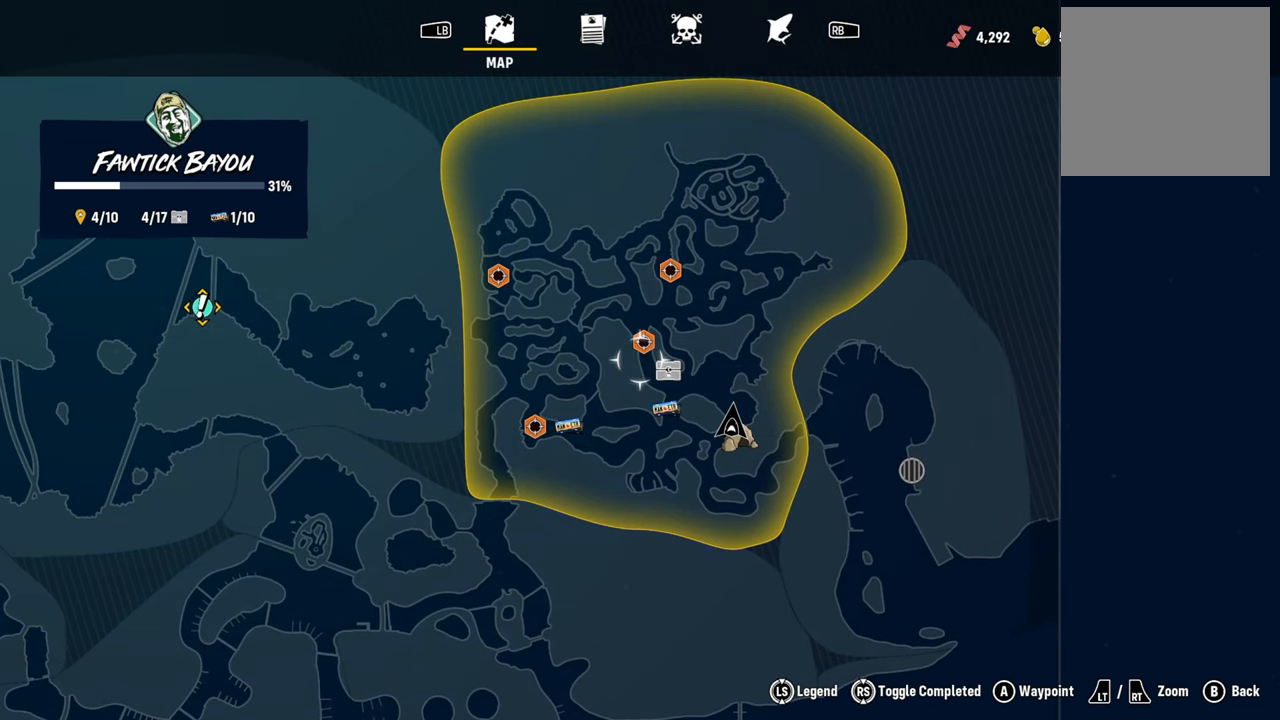
{"buttons": [], "left_stick": "center", "right_stick": "center", "events": [[180, "left_stick", "right"], [300, "left_stick", "center"]]}
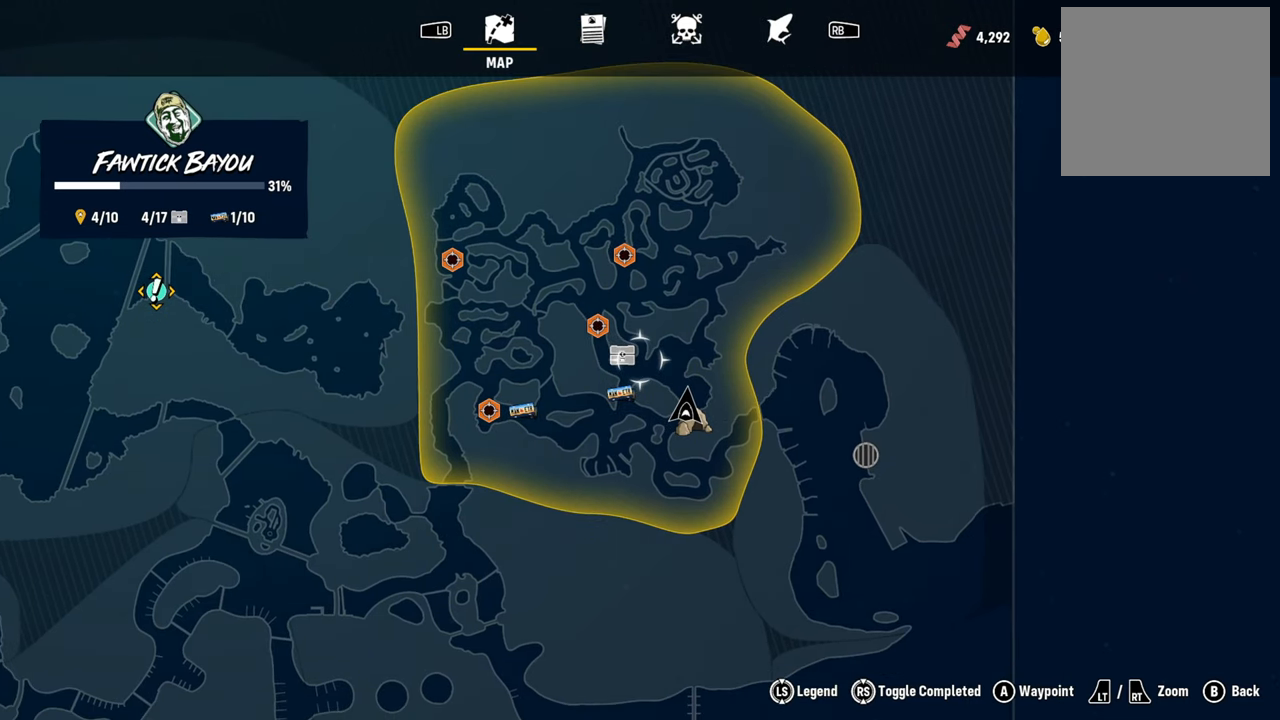
{"buttons": [], "left_stick": "center", "right_stick": "center", "events": []}
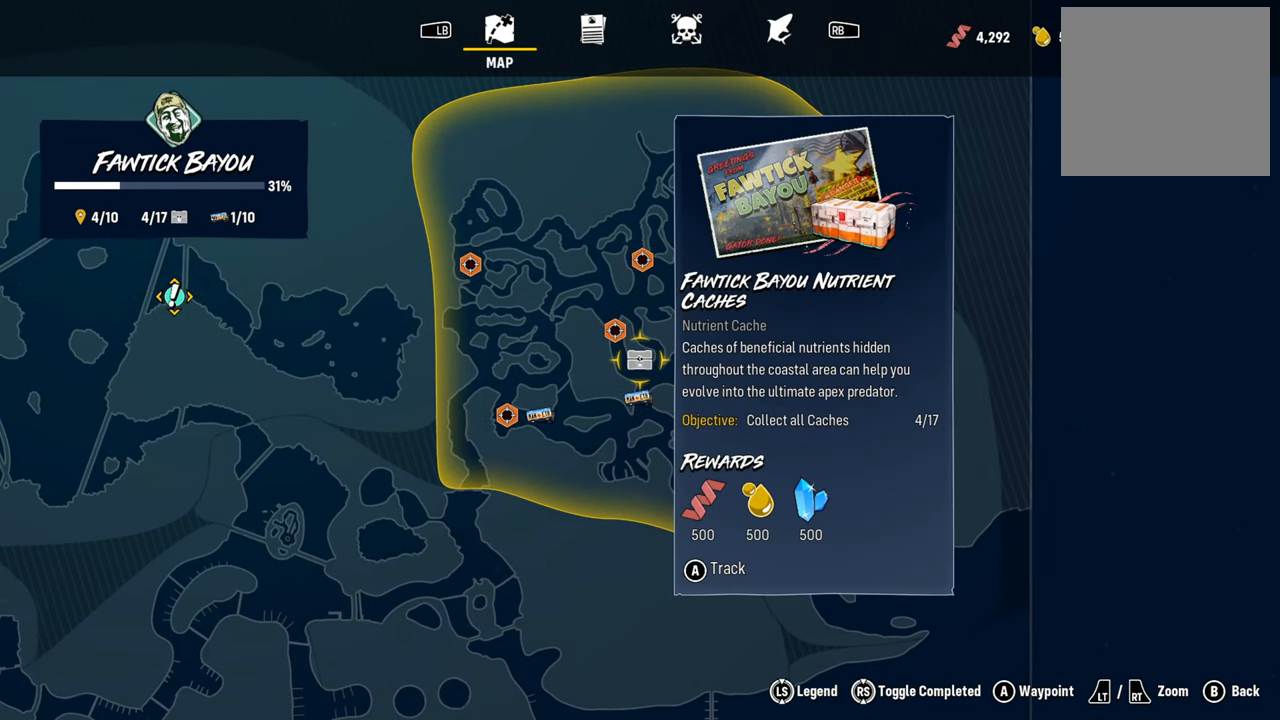
{"buttons": [], "left_stick": "center", "right_stick": "center", "events": []}
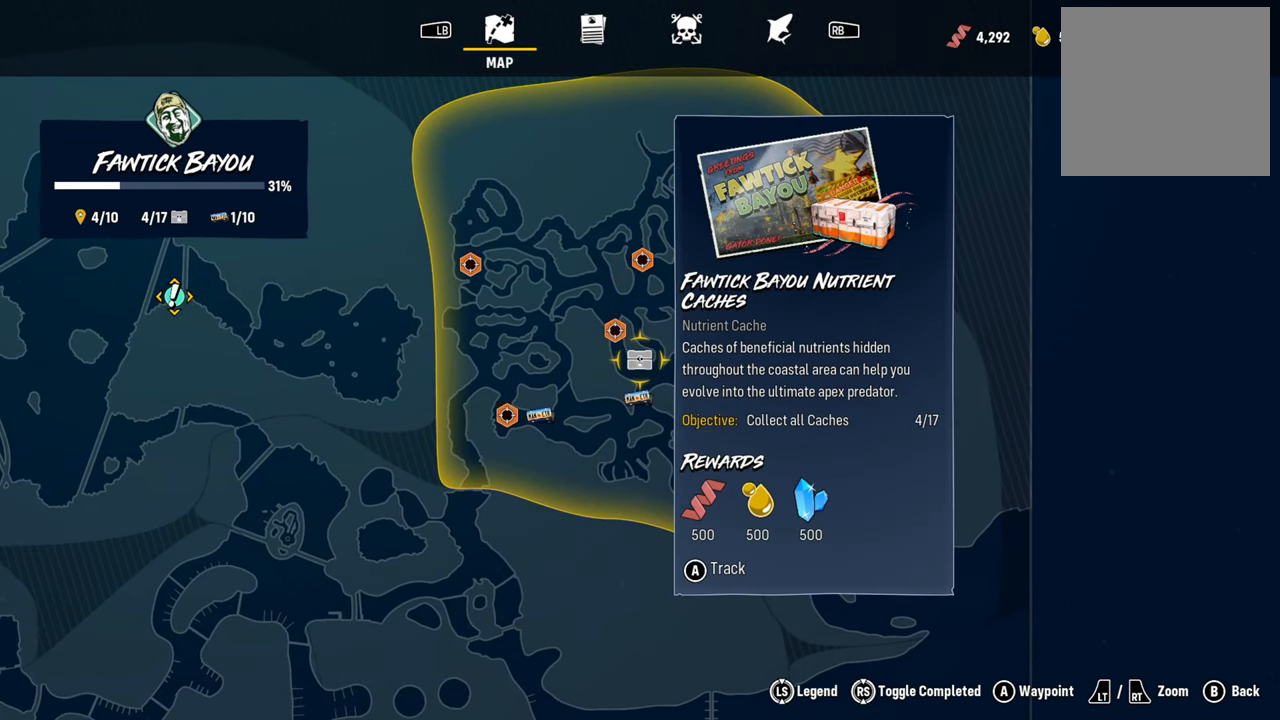
{"buttons": ["A"], "left_stick": "center", "right_stick": "center", "events": [[480, "A", "down"]]}
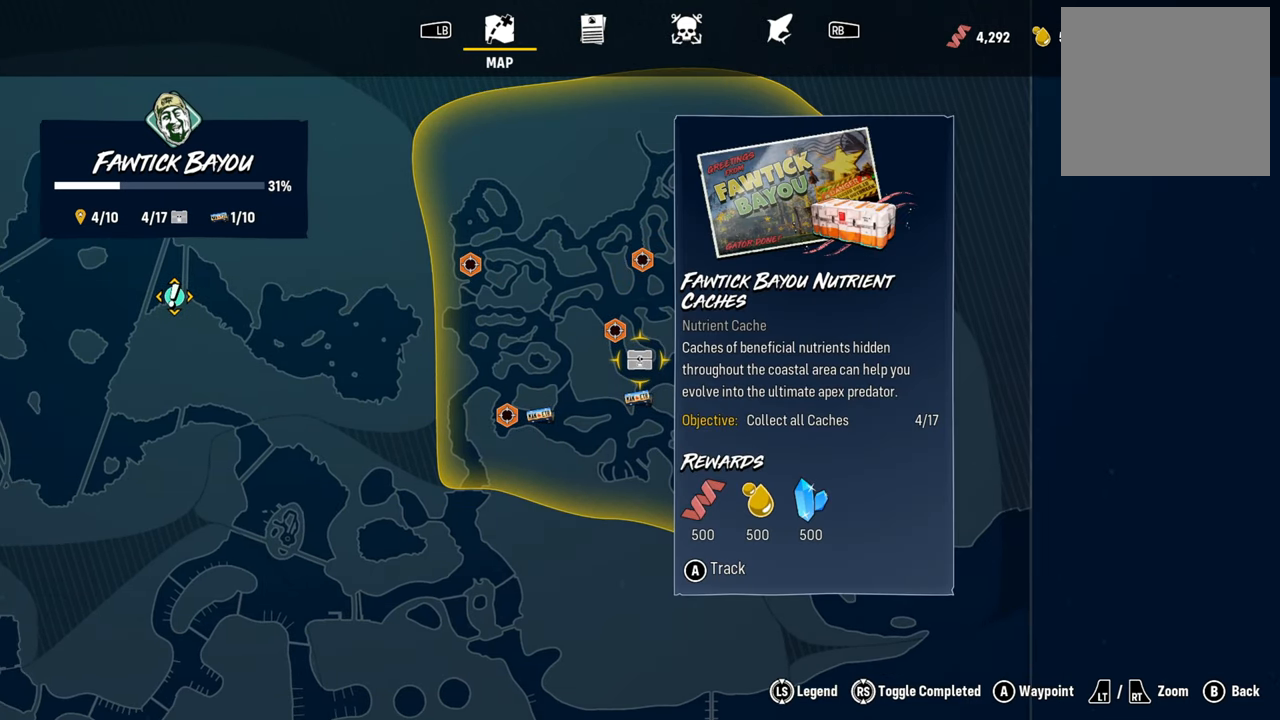
{"buttons": [], "left_stick": "center", "right_stick": "center", "events": [[140, "A", "up"]]}
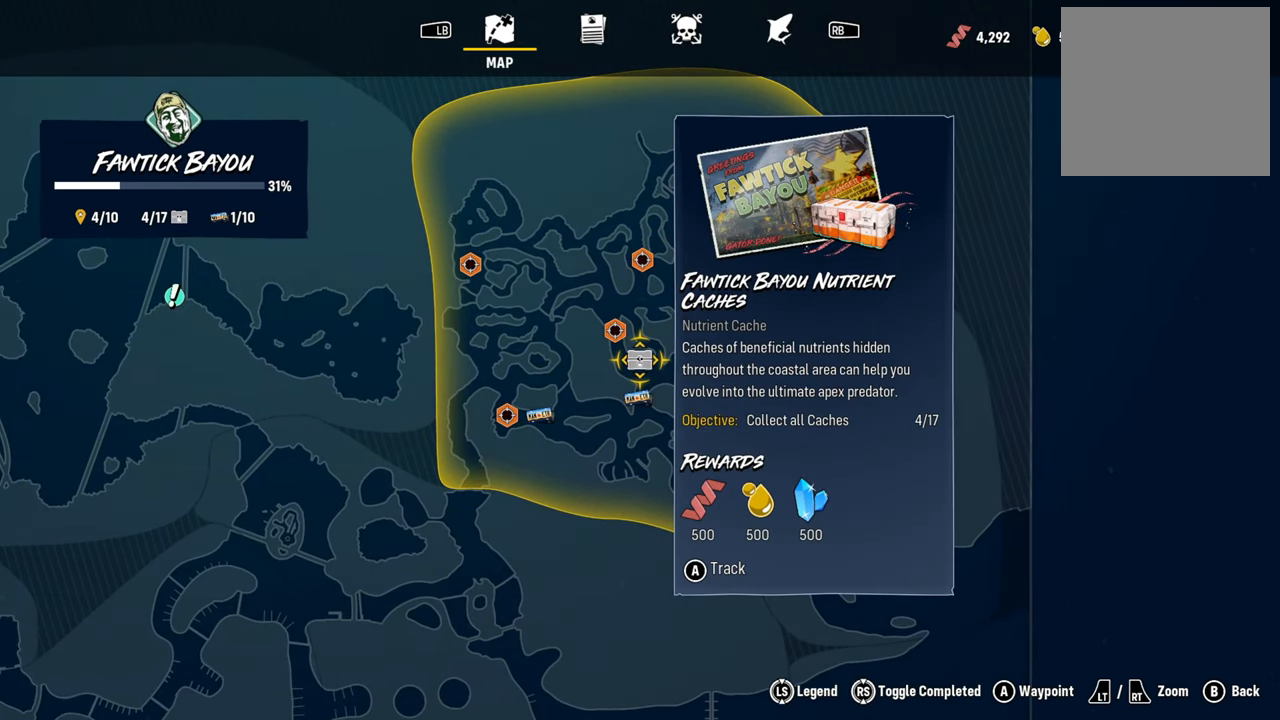
{"buttons": [], "left_stick": "center", "right_stick": "center", "events": []}
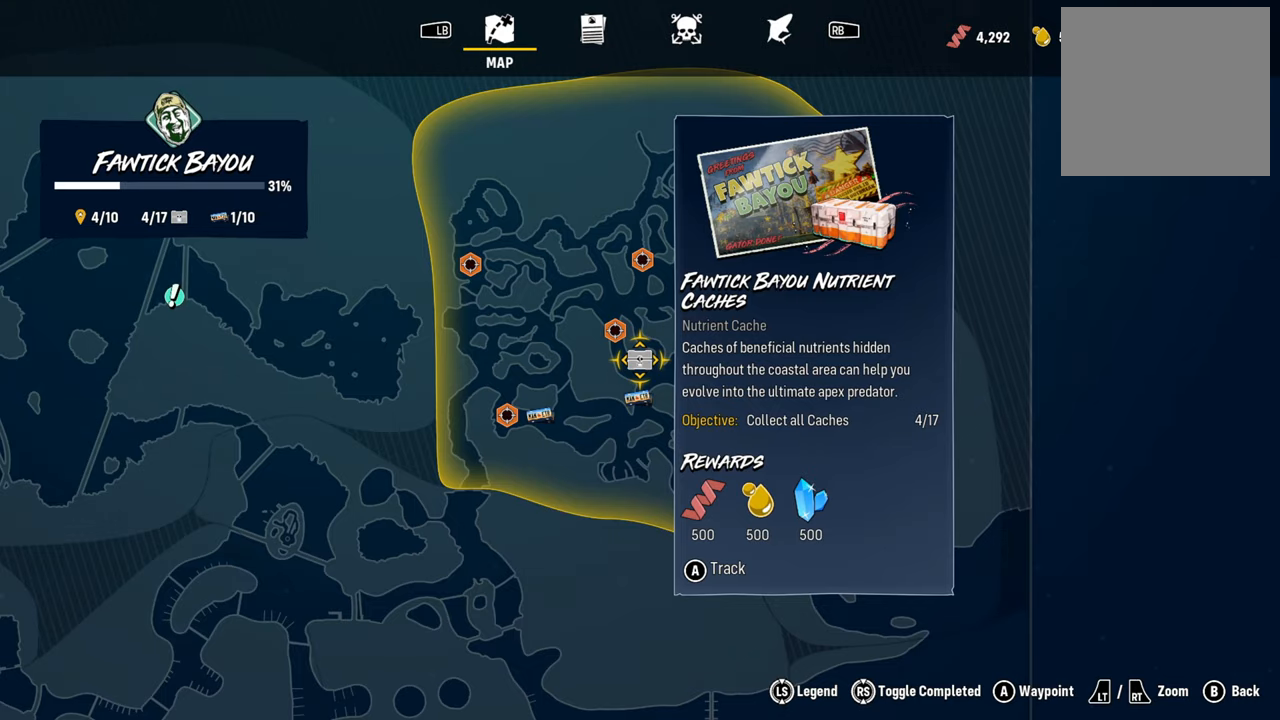
{"buttons": ["L2"], "left_stick": "right", "right_stick": "center", "events": [[120, "B", "down"], [180, "B", "up"], [180, "L2", "down"], [180, "left_stick", "right"], [180, "right_stick", "right"], [460, "right_stick", "center"]]}
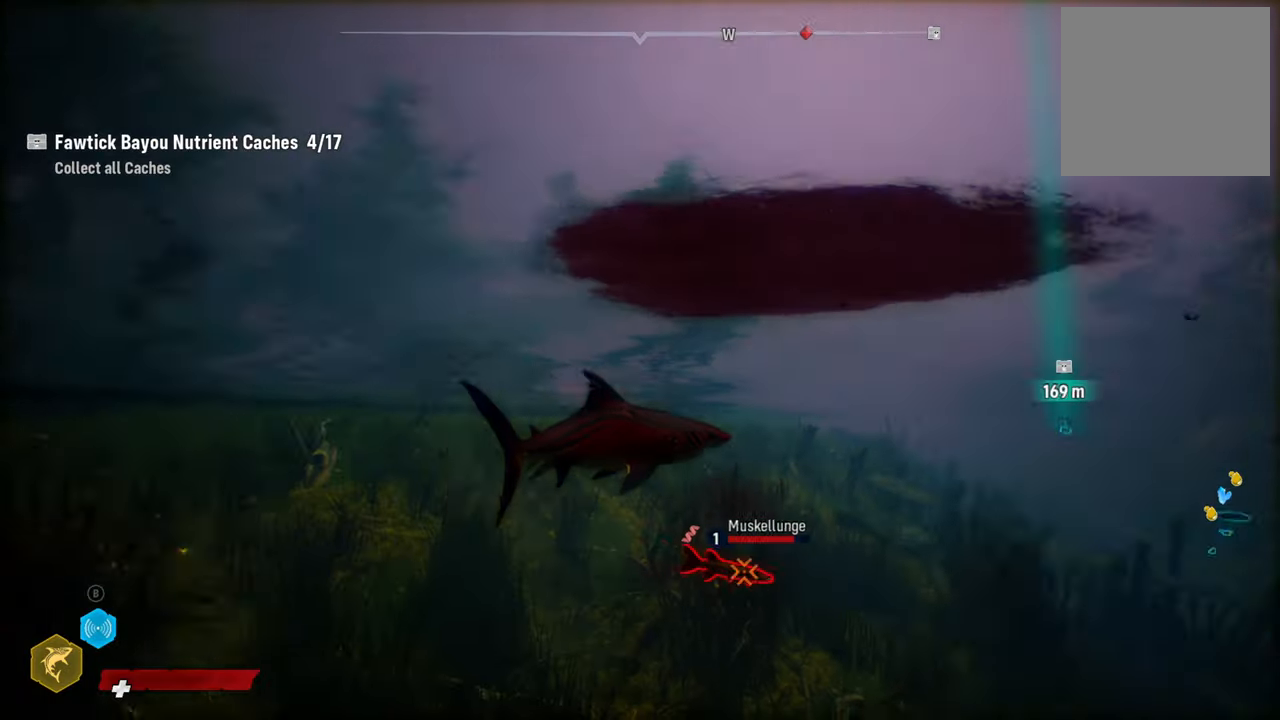
{"buttons": ["L2", "R2"], "left_stick": "center", "right_stick": "center", "events": [[80, "L2", "up"], [120, "left_stick", "center"], [160, "R3", "down"], [260, "R3", "up"], [440, "L2", "down"], [500, "R2", "down"]]}
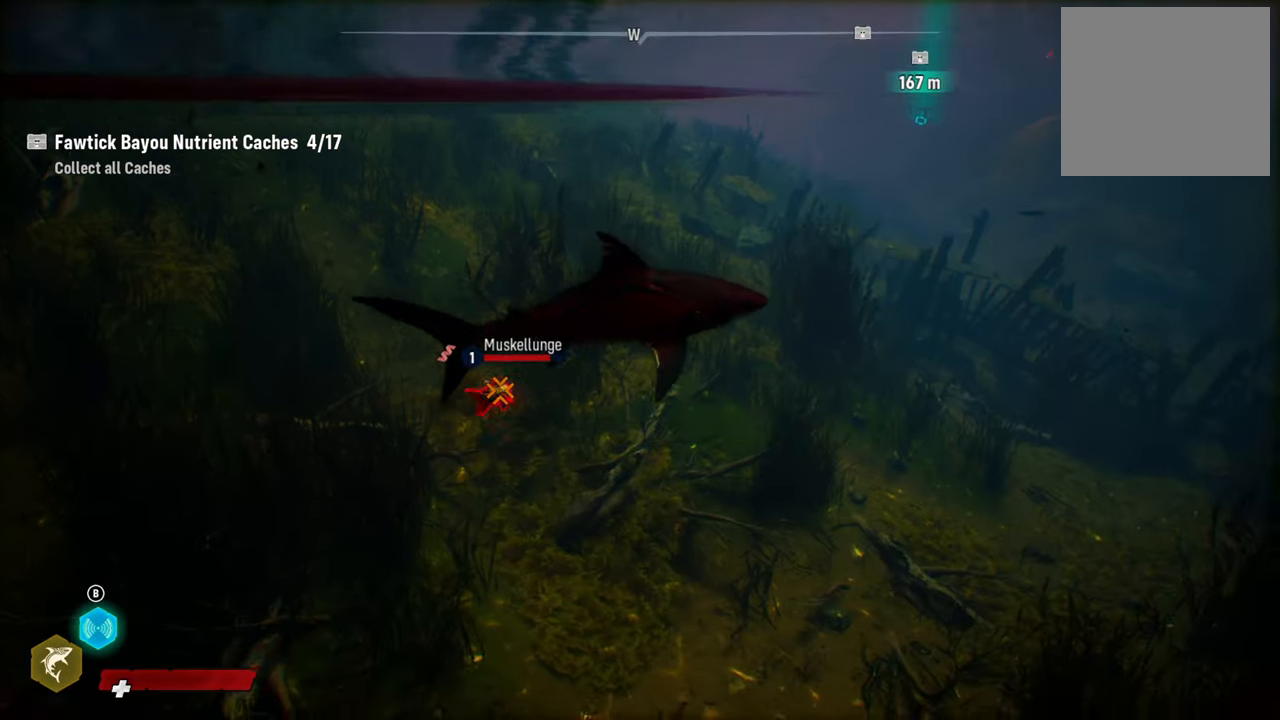
{"buttons": ["L2", "R2"], "left_stick": "up-left", "right_stick": "center", "events": [[100, "right_stick", "up-right"], [160, "left_stick", "up-left"], [200, "right_stick", "center"], [360, "right_stick", "up-right"], [440, "right_stick", "center"]]}
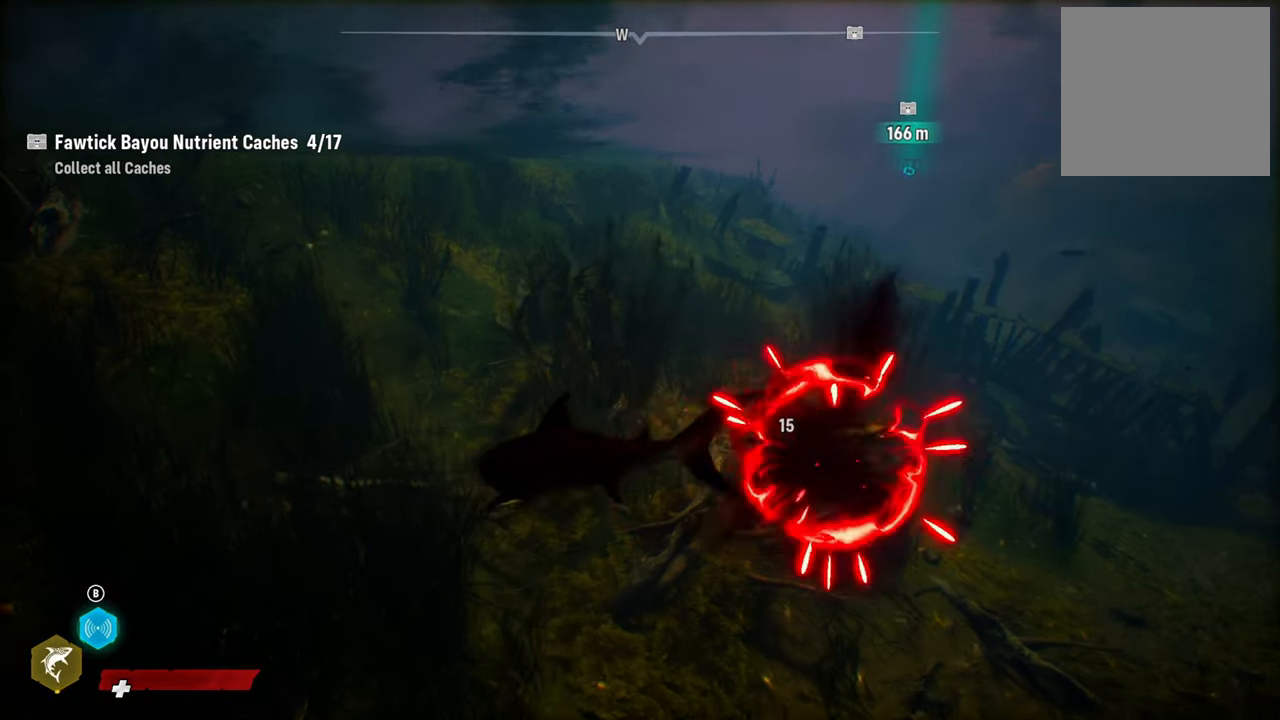
{"buttons": ["L2"], "left_stick": "right", "right_stick": "center", "events": [[180, "right_stick", "right"], [340, "left_stick", "center"], [340, "right_stick", "center"], [380, "R2", "up"], [400, "left_stick", "right"]]}
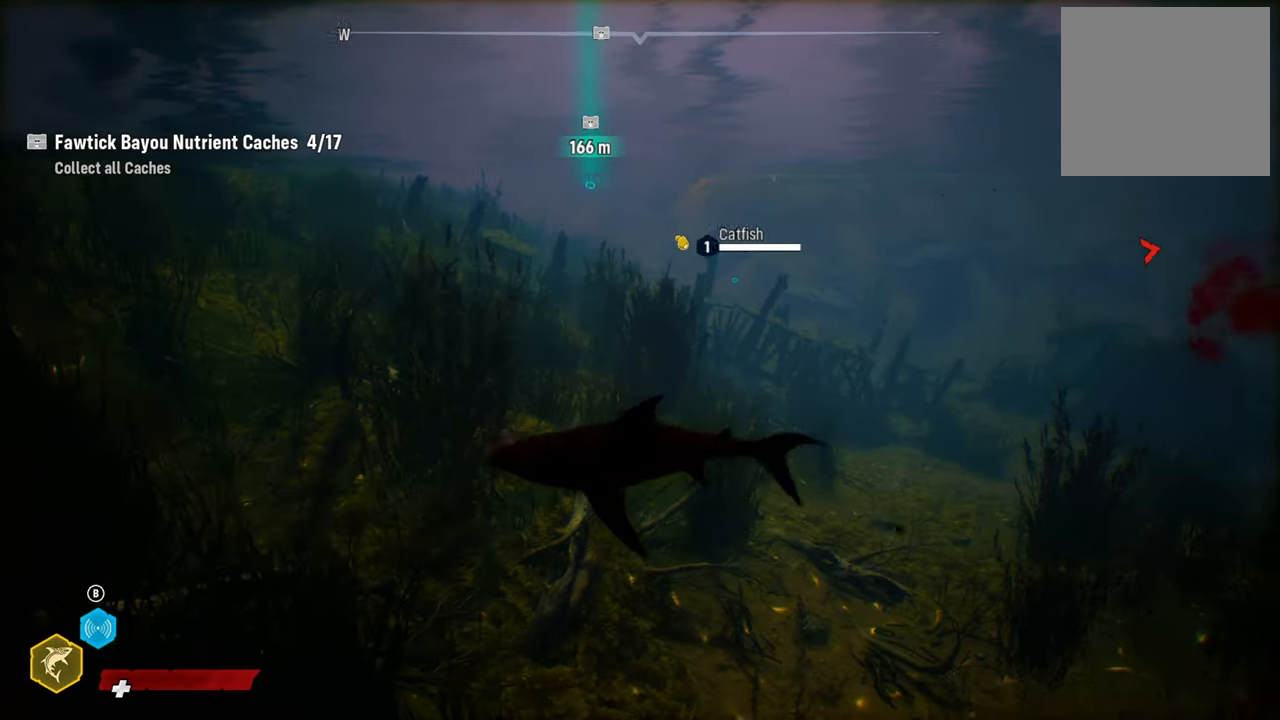
{"buttons": [], "left_stick": "center", "right_stick": "center", "events": [[140, "L2", "up"], [220, "left_stick", "center"], [240, "R3", "down"], [380, "R3", "up"]]}
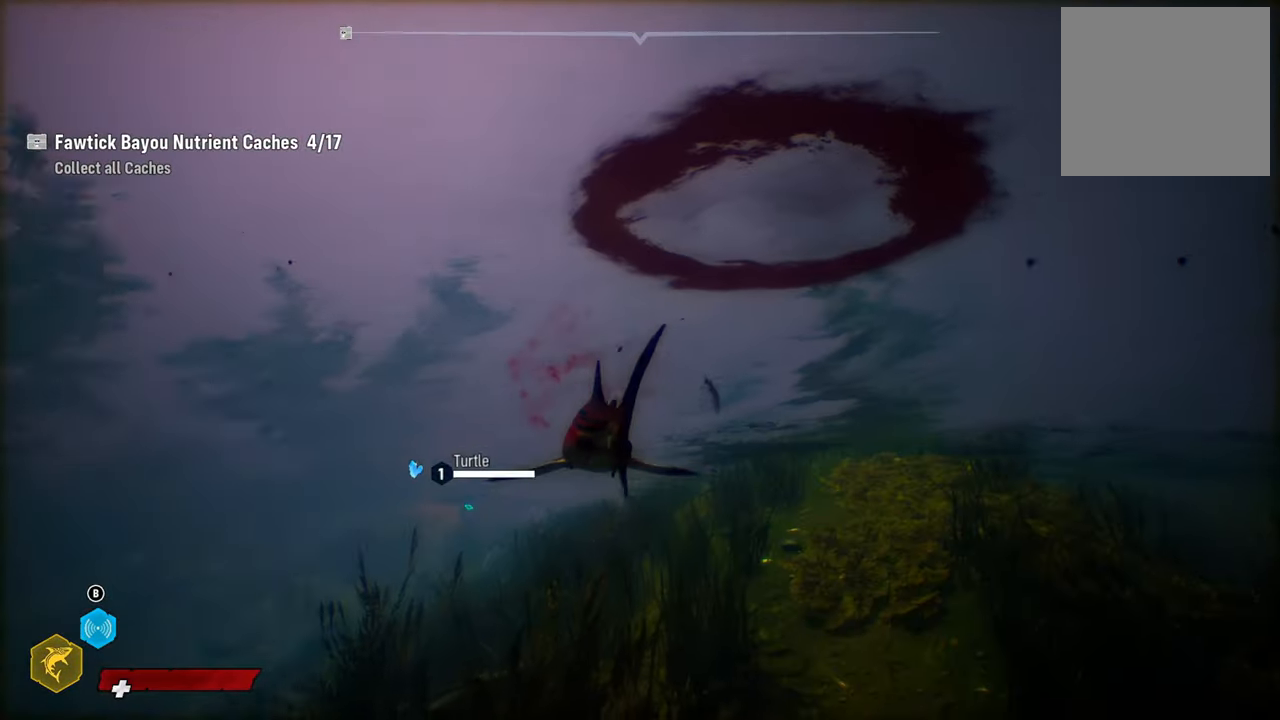
{"buttons": ["L2", "R2"], "left_stick": "center", "right_stick": "center", "events": [[80, "L2", "down"], [180, "R2", "down"]]}
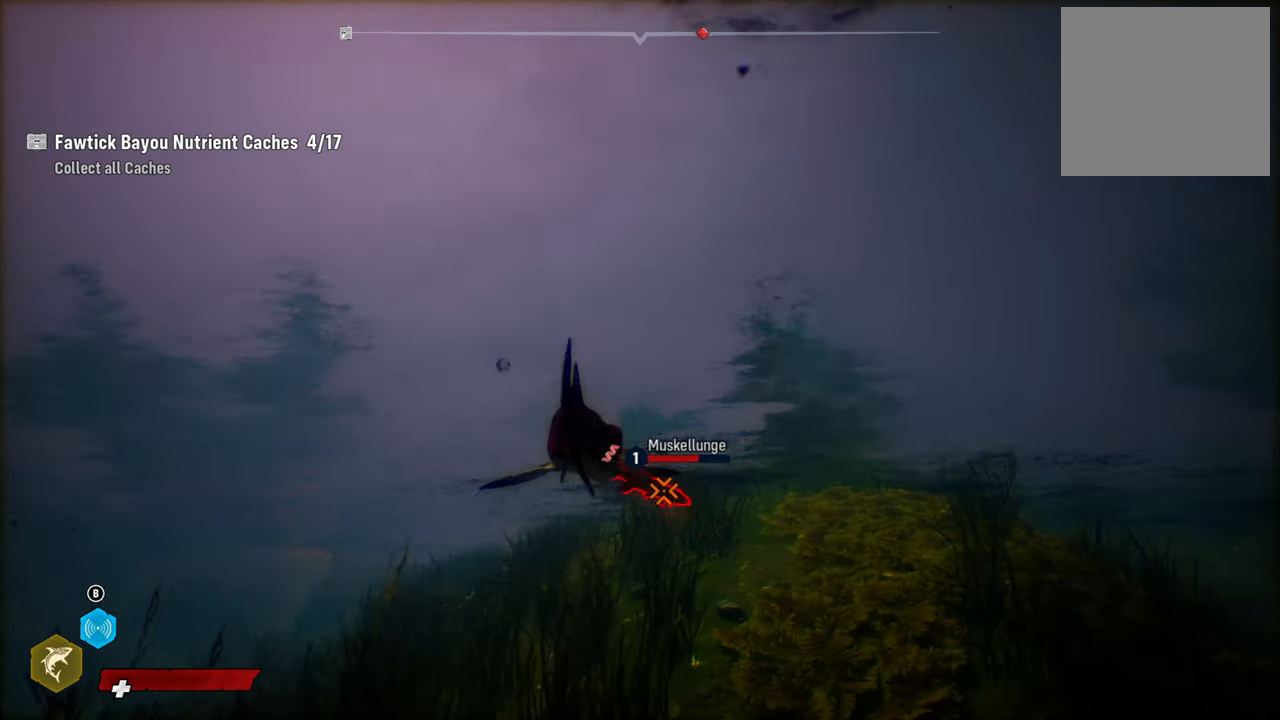
{"buttons": ["L2", "R2"], "left_stick": "center", "right_stick": "center", "events": [[180, "R2", "up"], [200, "R2", "down"], [260, "R3", "down"], [260, "right_stick", "right"], [340, "R3", "up"], [480, "right_stick", "center"]]}
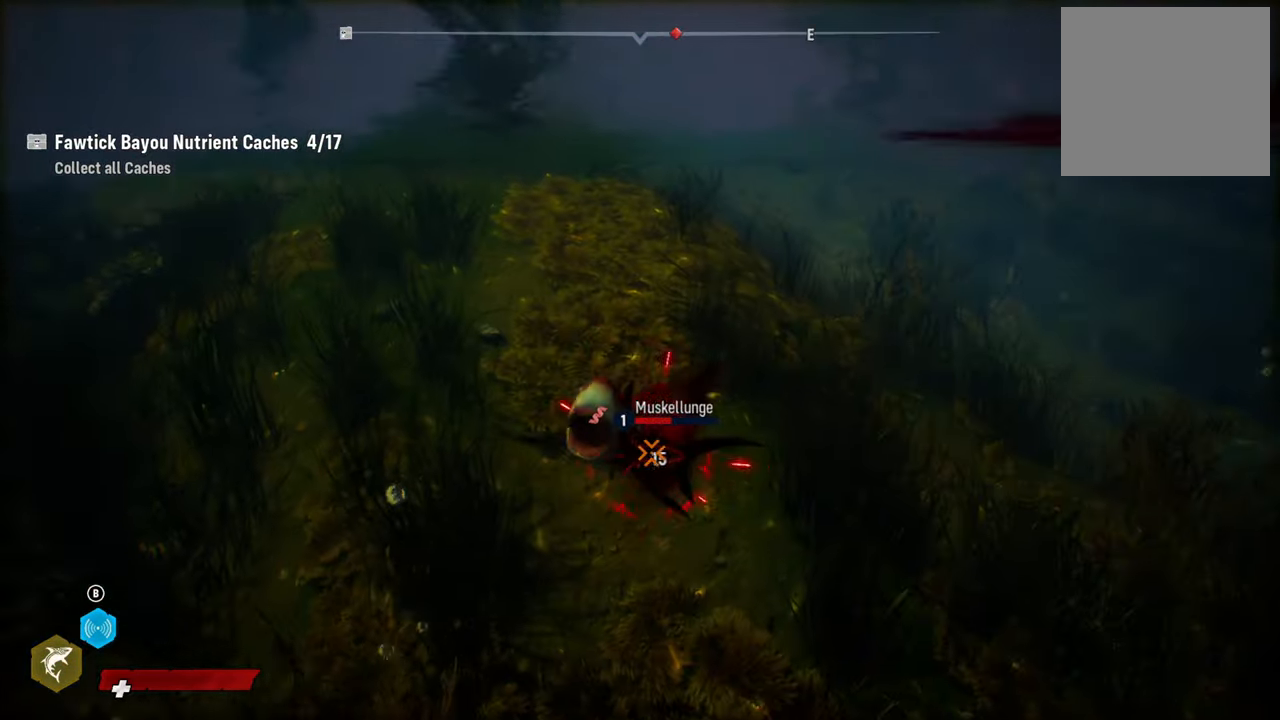
{"buttons": ["L2", "R2"], "left_stick": "center", "right_stick": "center", "events": [[380, "R2", "up"], [480, "R2", "down"]]}
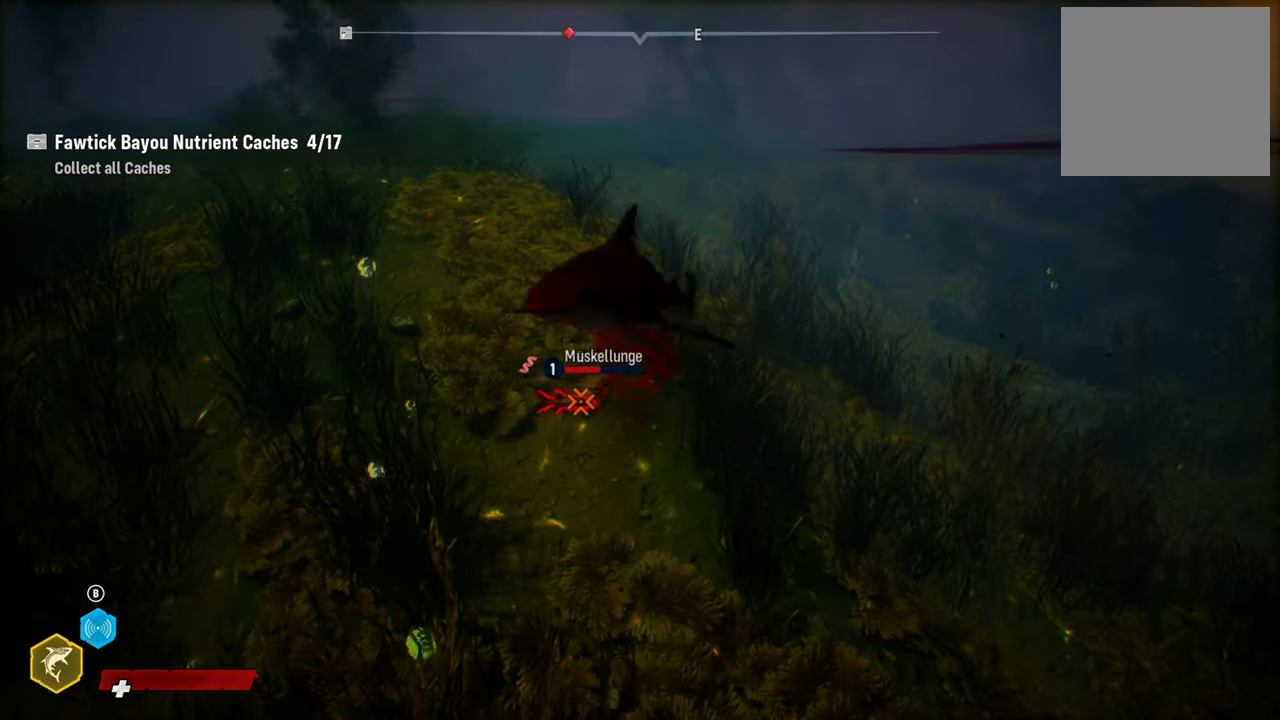
{"buttons": ["L2", "R2"], "left_stick": "up", "right_stick": "center", "events": [[40, "left_stick", "left"], [180, "R2", "up"], [240, "R2", "down"], [260, "left_stick", "up-left"], [400, "left_stick", "up"], [420, "R2", "up"], [480, "R2", "down"]]}
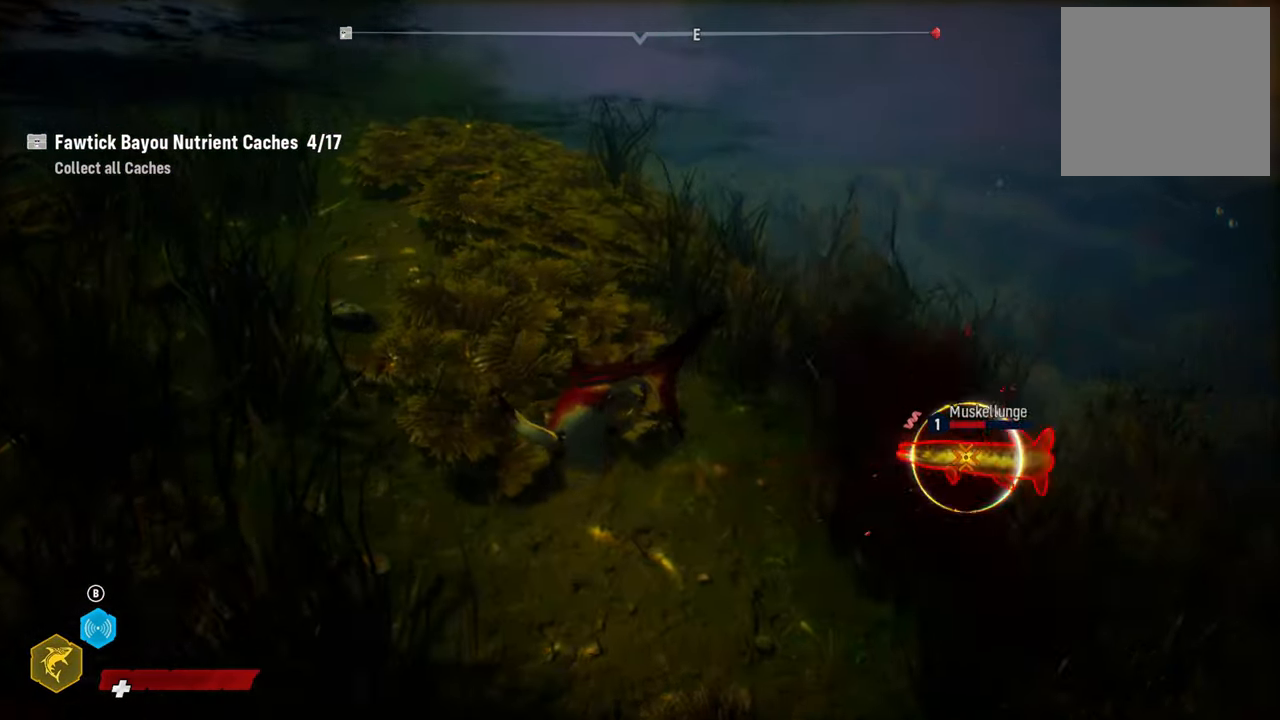
{"buttons": ["L2", "R2"], "left_stick": "down-right", "right_stick": "center", "events": [[100, "left_stick", "up-right"], [160, "R2", "up"], [240, "R2", "down"], [240, "left_stick", "right"], [280, "right_stick", "up-right"], [420, "right_stick", "center"], [480, "left_stick", "down-right"]]}